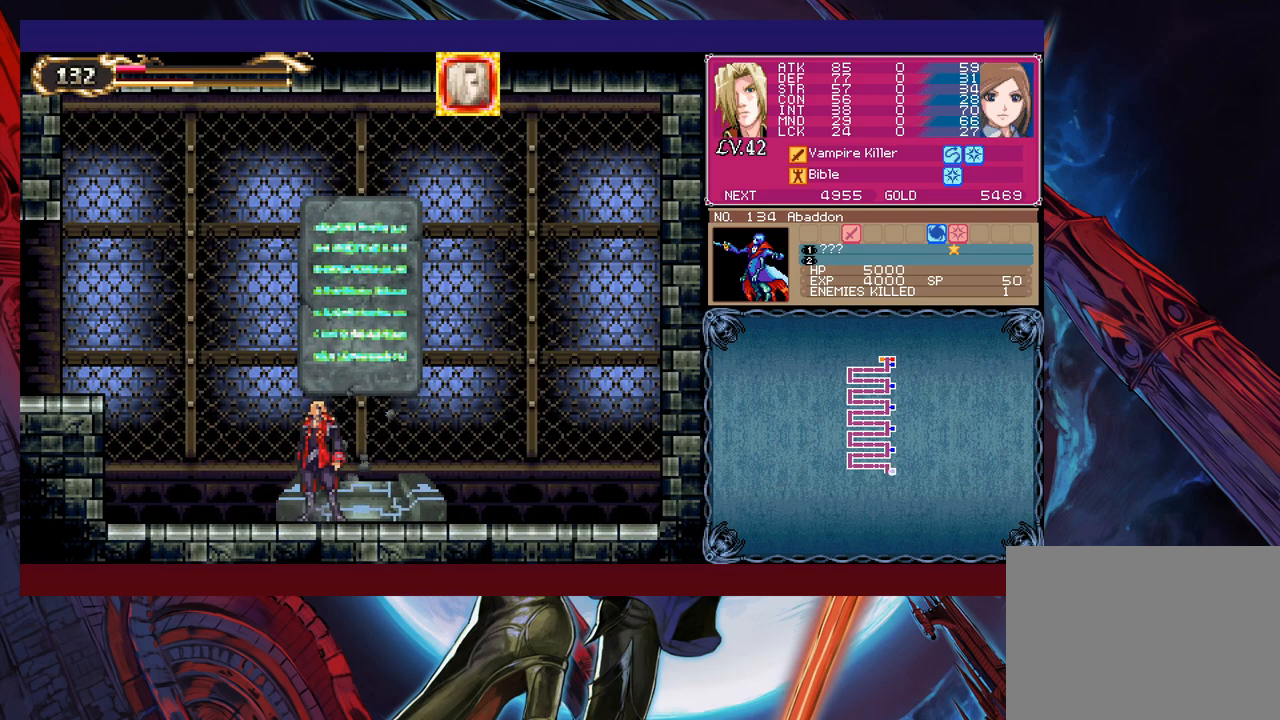
Gameplay with a controller (Xbox layout); each line is a JSON object with the inputs held at the frame after it. "events" lists button and stick changes between this image and that frame as [ms after this image, input, new state], when the widget could be followed in between. Not read: L2 R2 right_stick.
{"buttons": [], "left_stick": "center", "events": [[33, "left_stick", "right"], [167, "left_stick", "up"], [283, "left_stick", "center"]]}
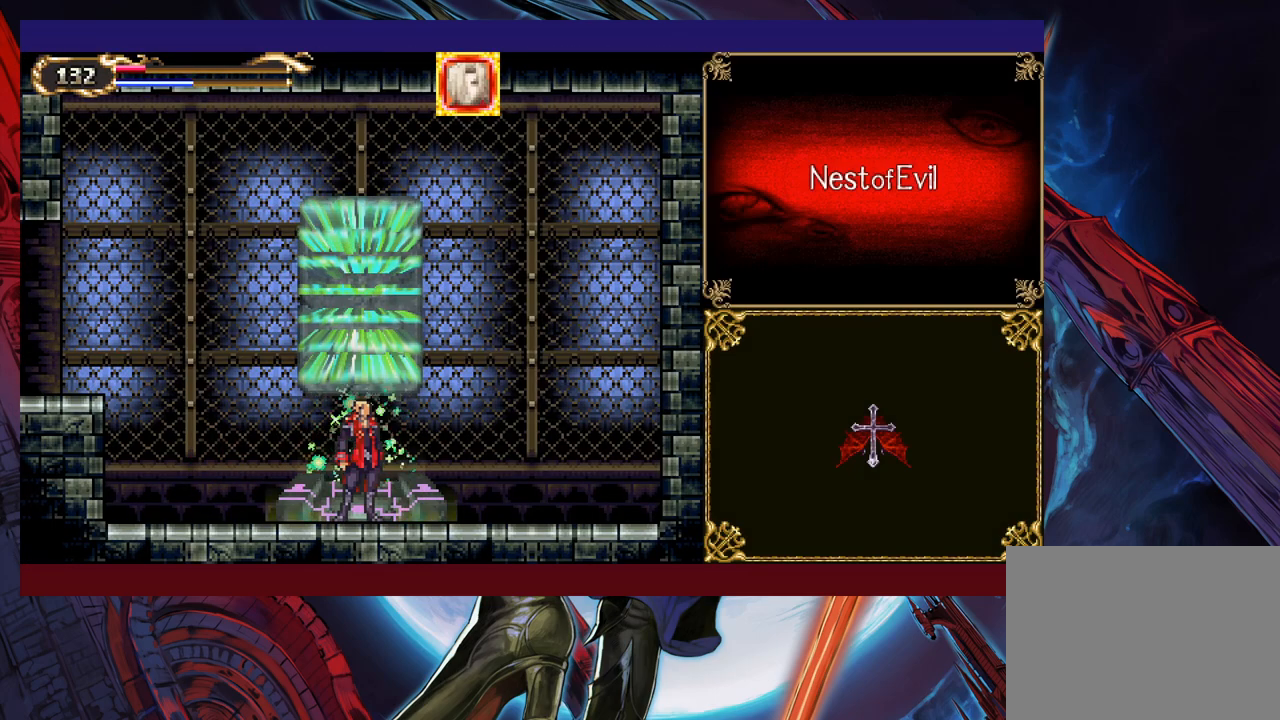
{"buttons": [], "left_stick": "center", "events": [[283, "left_stick", "right"], [417, "left_stick", "center"]]}
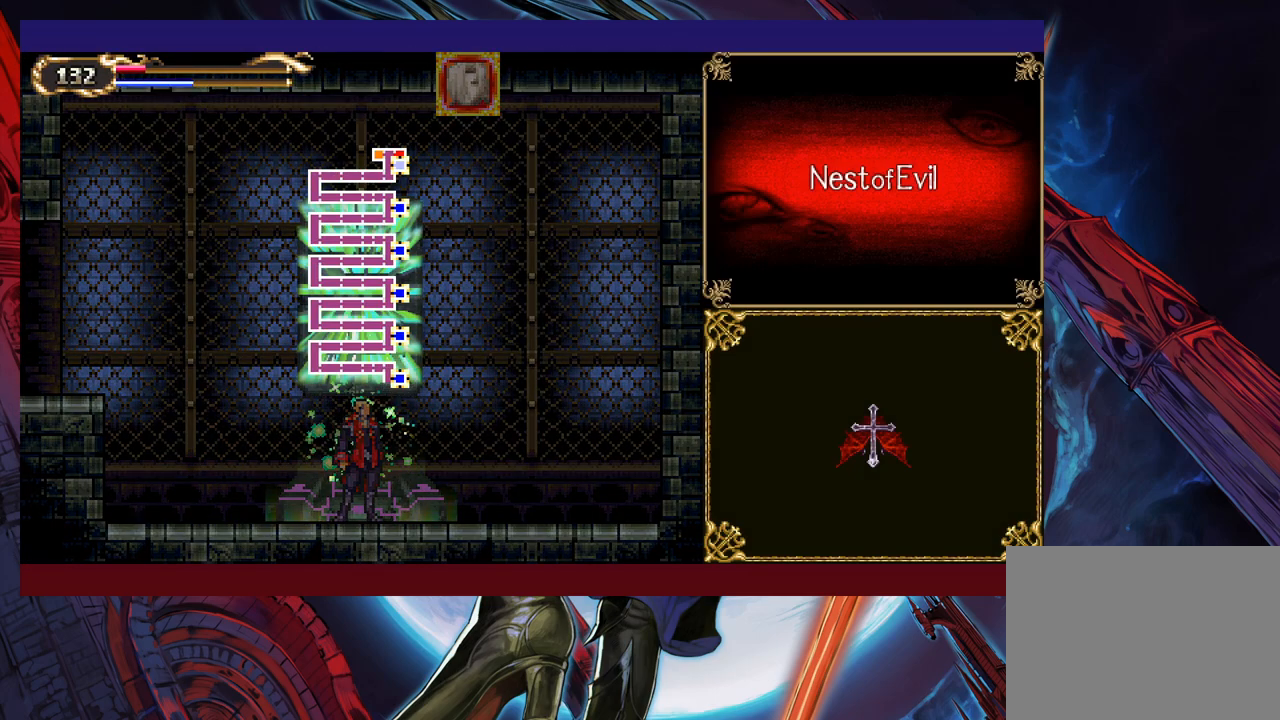
{"buttons": [], "left_stick": "center", "events": [[133, "A", "down"], [233, "A", "up"]]}
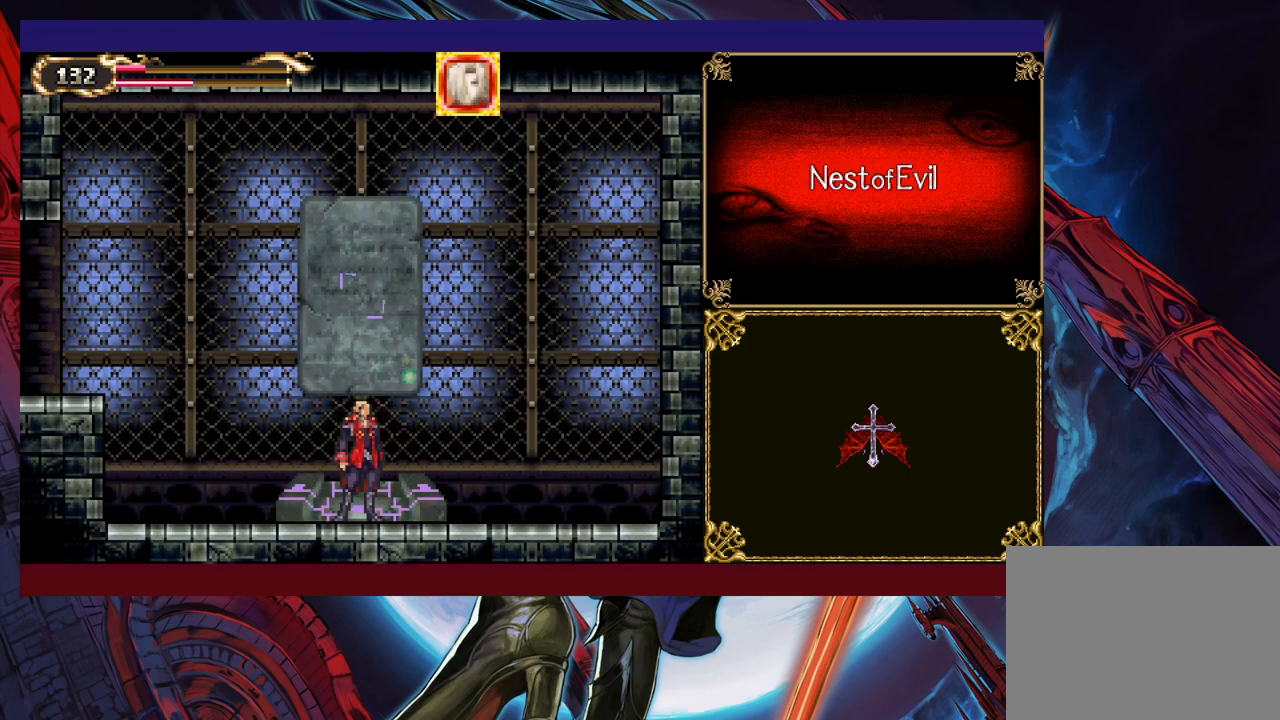
{"buttons": [], "left_stick": "center", "events": []}
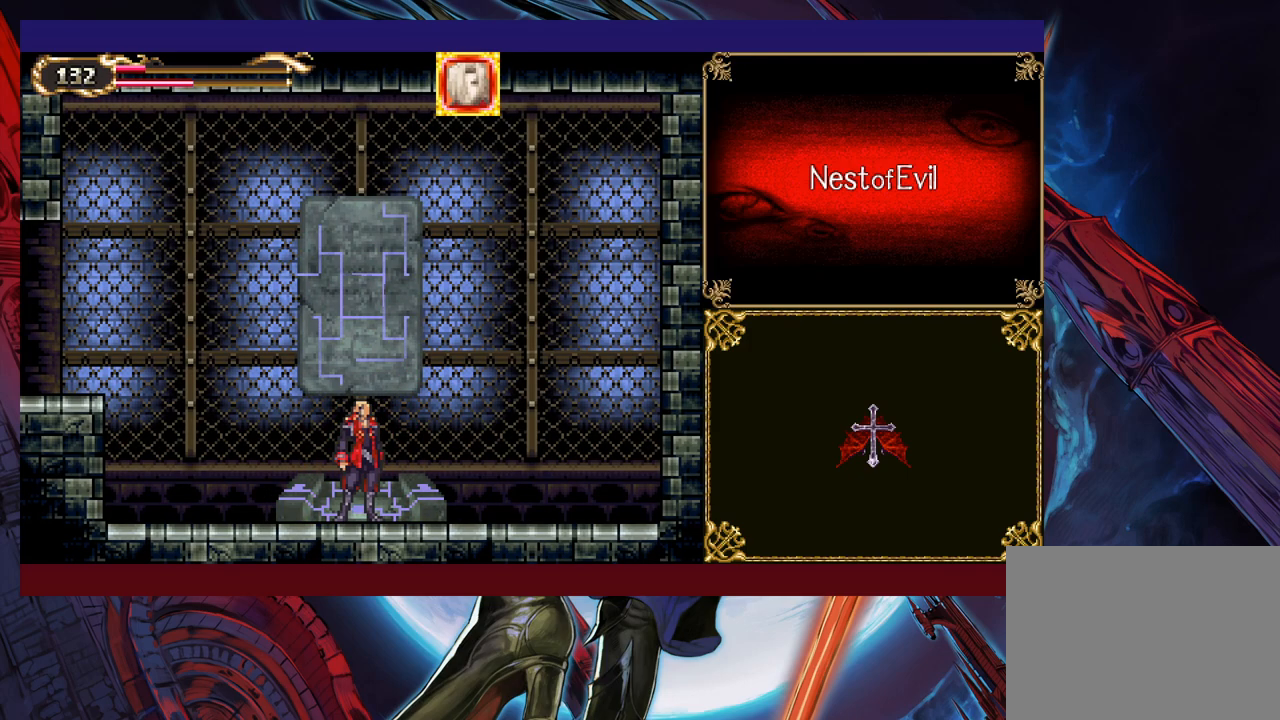
{"buttons": [], "left_stick": "center", "events": []}
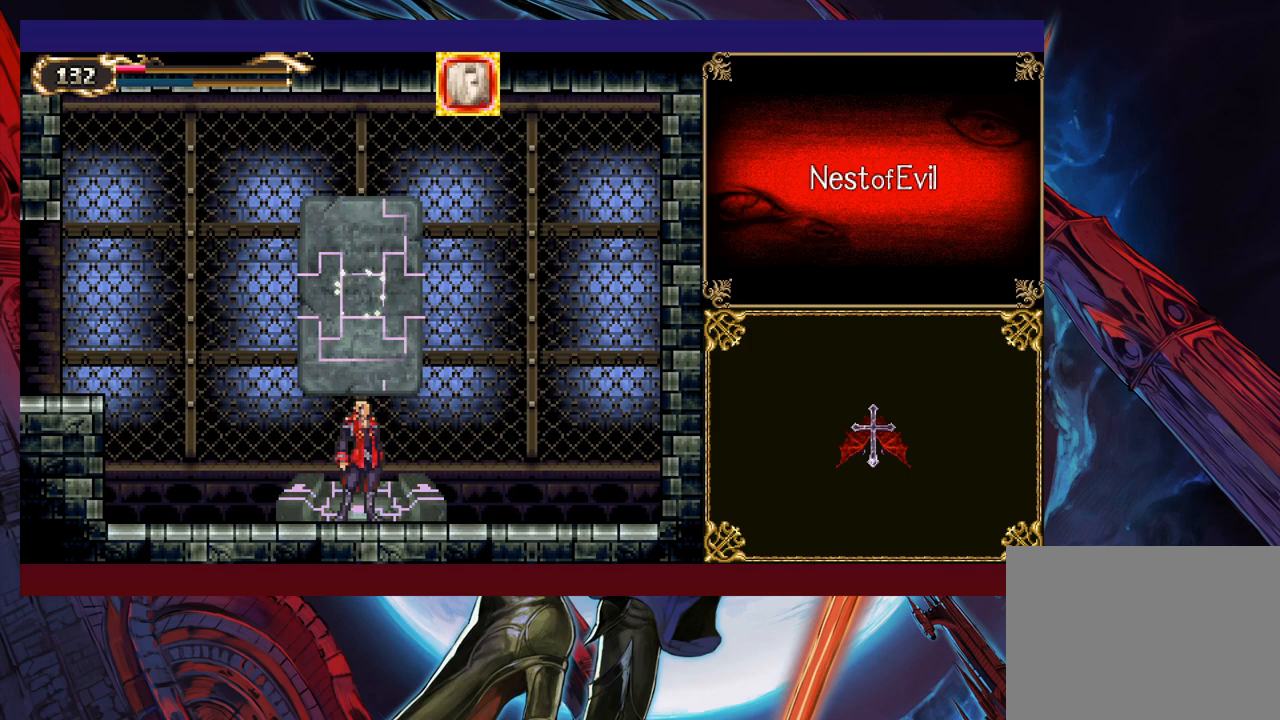
{"buttons": [], "left_stick": "center", "events": []}
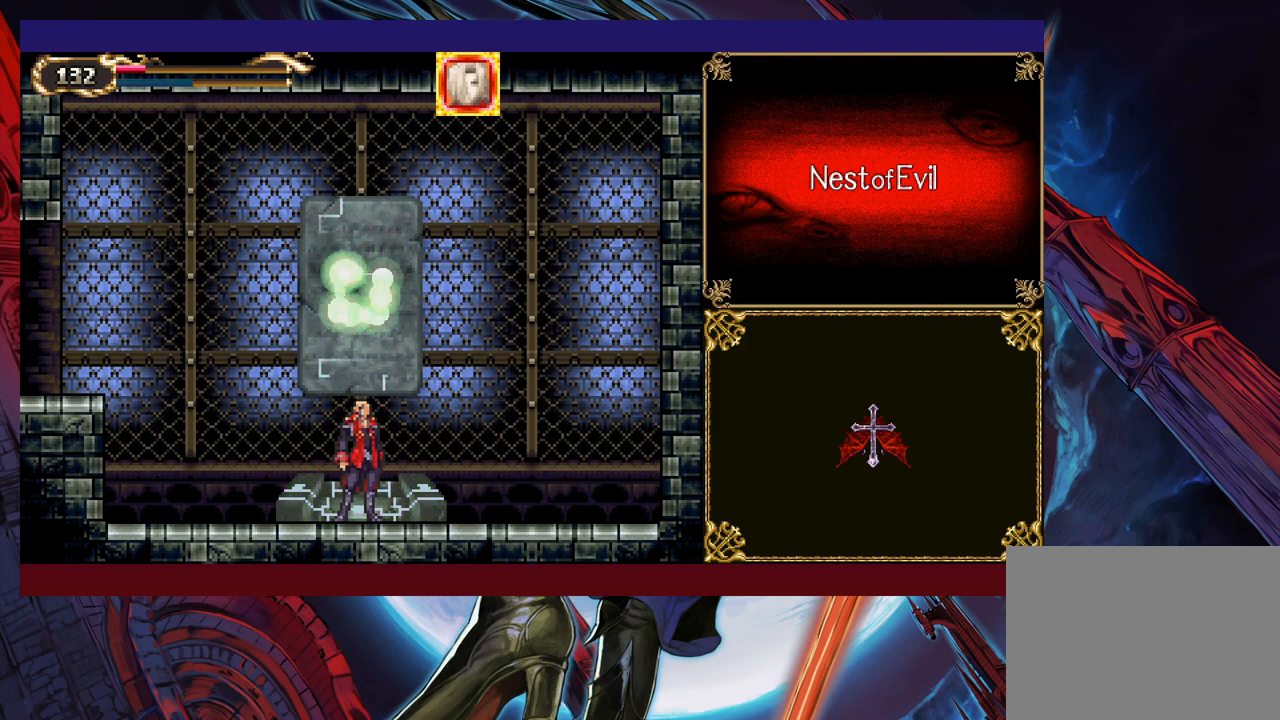
{"buttons": [], "left_stick": "center", "events": []}
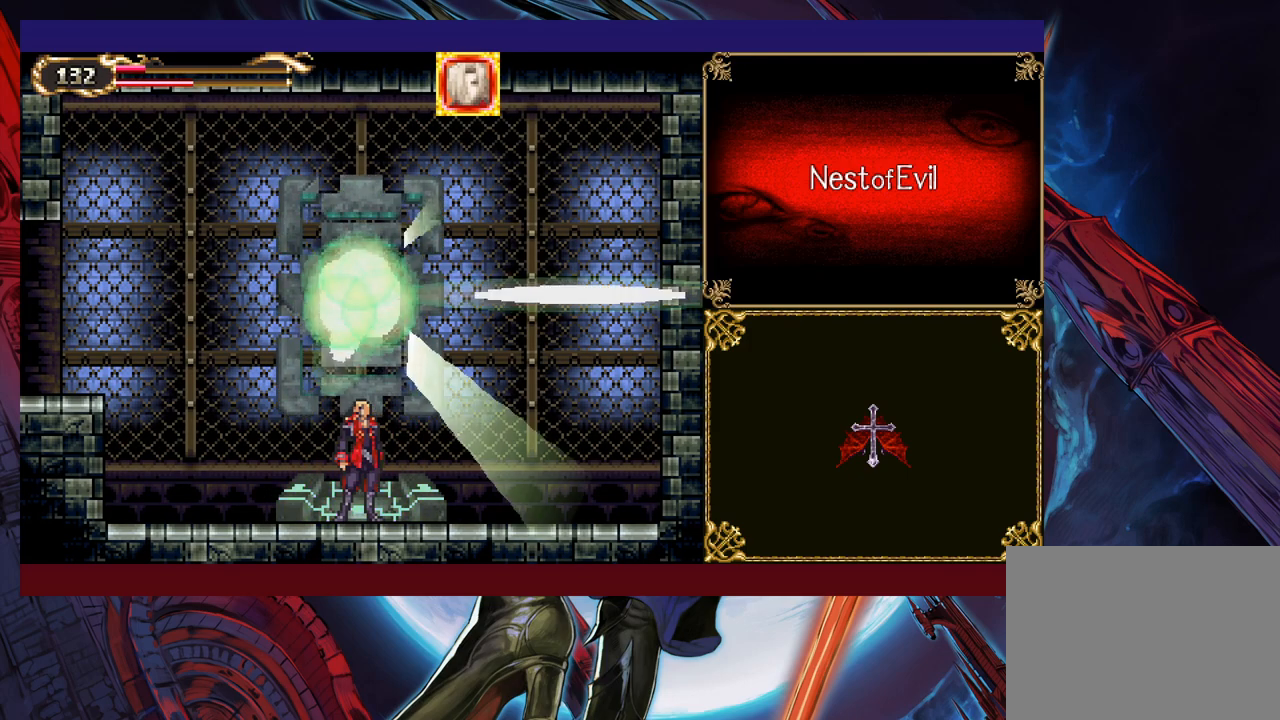
{"buttons": [], "left_stick": "center", "events": []}
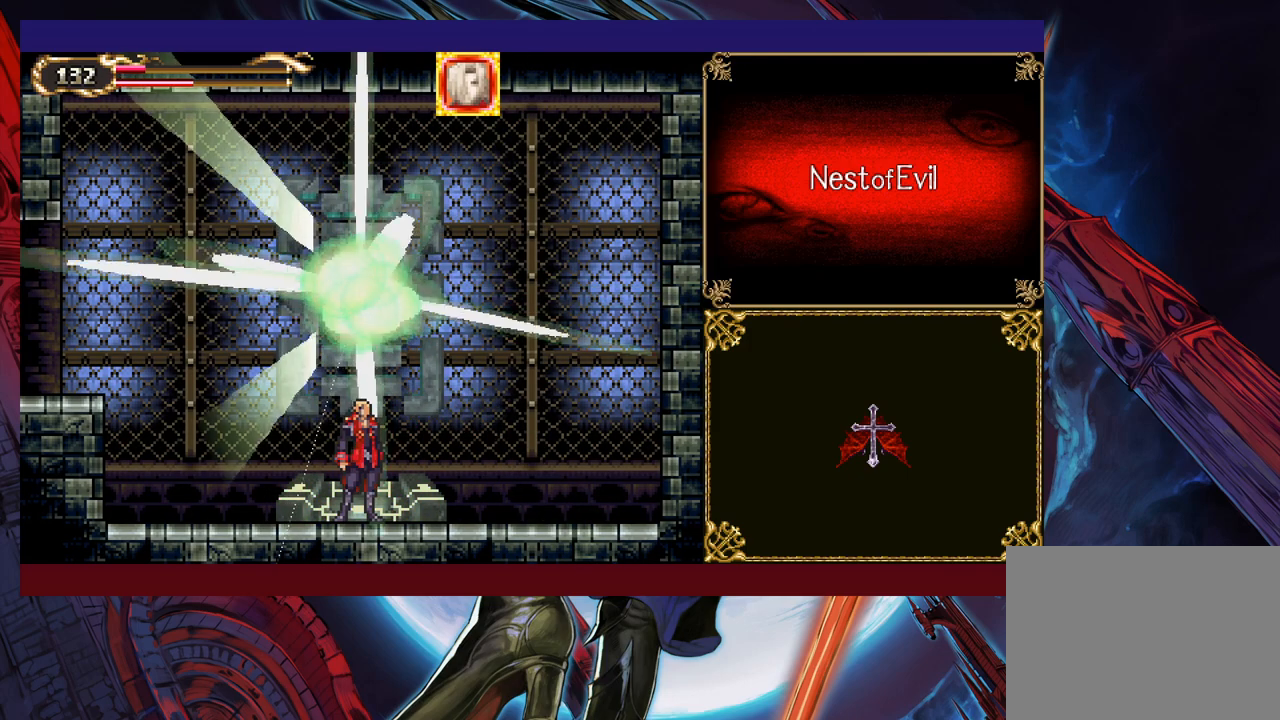
{"buttons": [], "left_stick": "center", "events": [[183, "left_stick", "left"], [483, "left_stick", "center"]]}
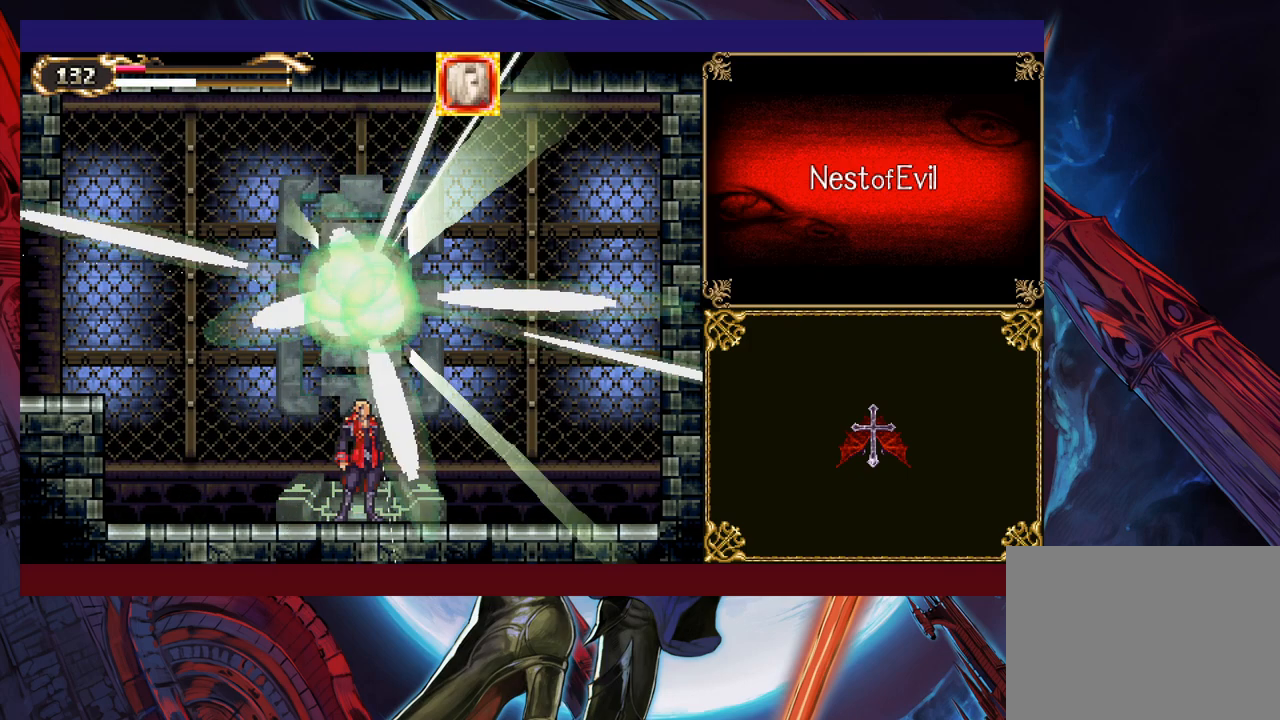
{"buttons": [], "left_stick": "left", "events": [[133, "left_stick", "left"]]}
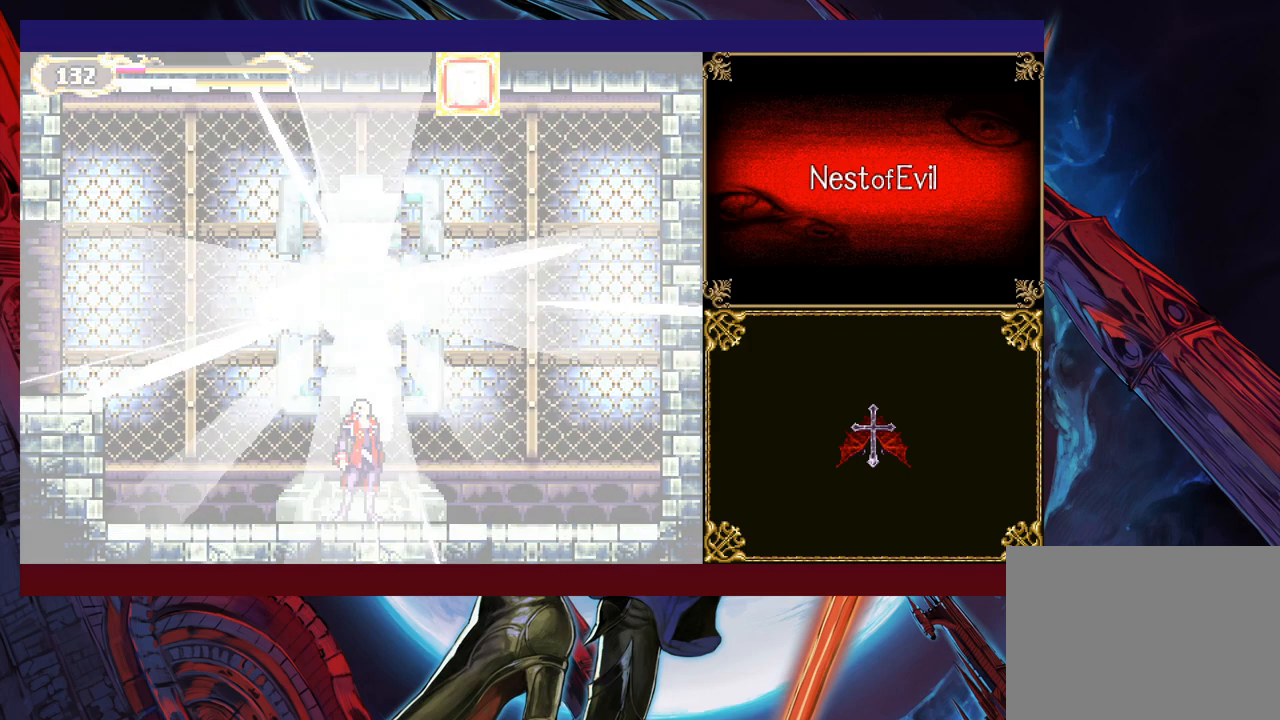
{"buttons": ["Y"], "left_stick": "up-right", "events": [[433, "left_stick", "up-right"], [483, "Y", "down"]]}
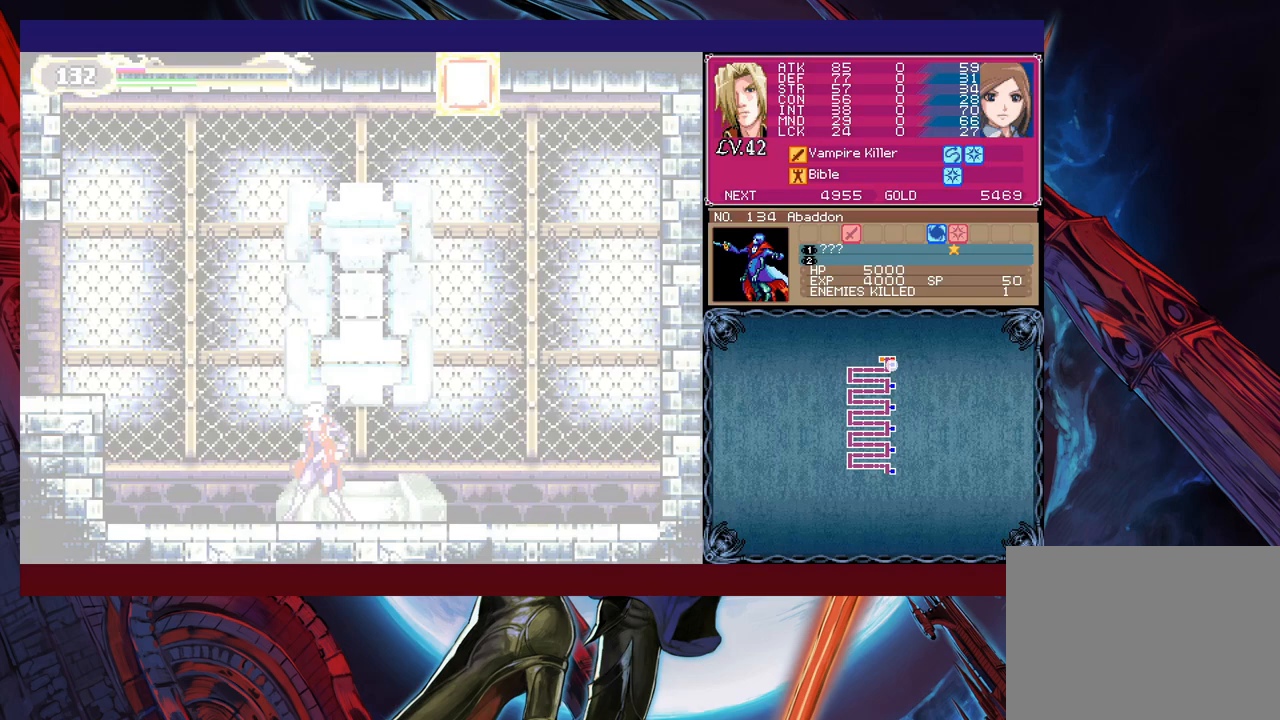
{"buttons": ["B"], "left_stick": "down-left", "events": [[33, "B", "down"], [33, "Y", "up"], [67, "left_stick", "down-left"], [383, "B", "up"], [467, "B", "down"]]}
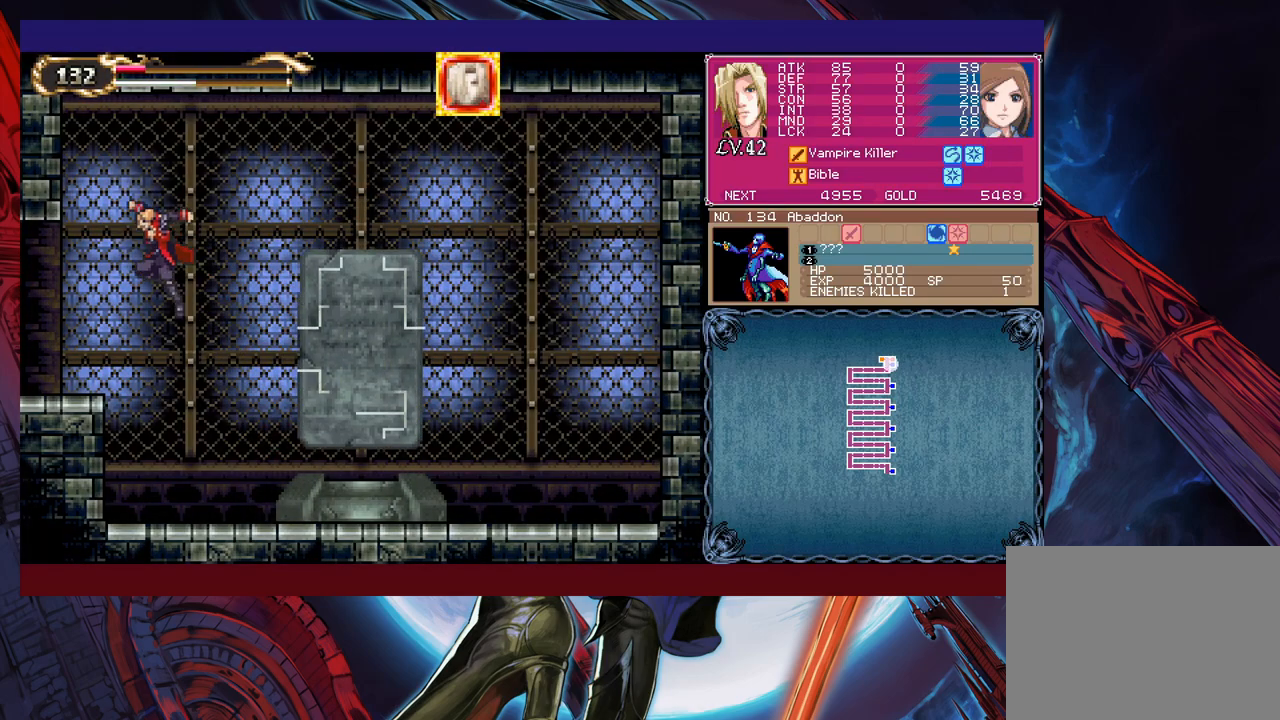
{"buttons": [], "left_stick": "left", "events": [[83, "B", "up"], [117, "B", "down"], [183, "B", "up"], [217, "left_stick", "right"], [233, "Y", "down"], [283, "B", "down"], [283, "Y", "up"], [283, "left_stick", "left"], [333, "B", "up"]]}
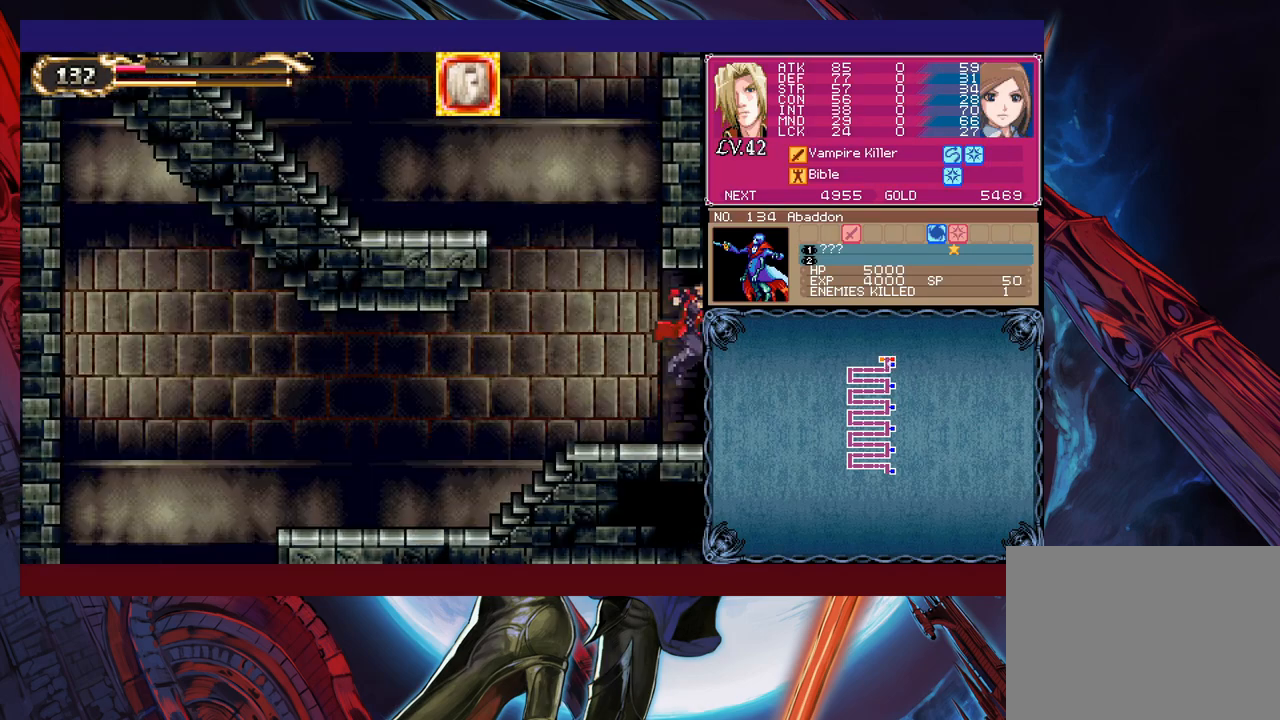
{"buttons": ["B"], "left_stick": "left", "events": [[283, "B", "down"]]}
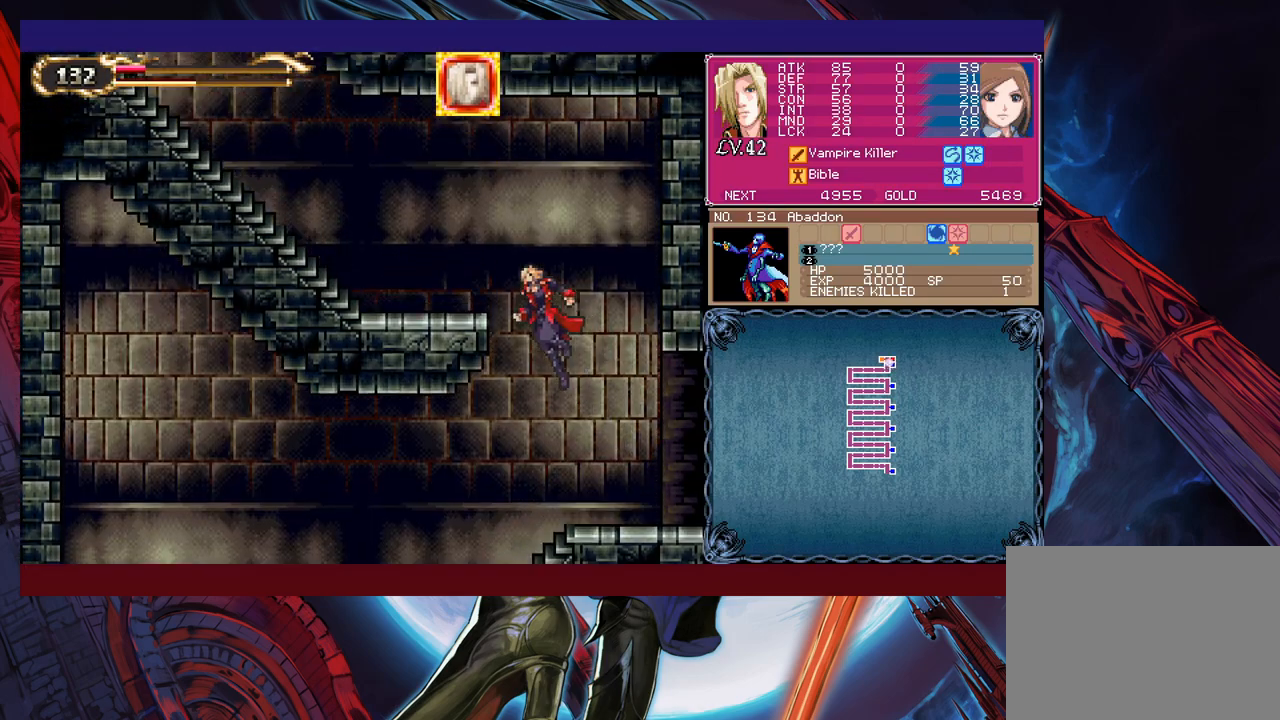
{"buttons": ["B"], "left_stick": "left", "events": [[17, "B", "up"], [67, "B", "down"], [233, "B", "up"], [383, "left_stick", "right"], [417, "Y", "down"], [467, "B", "down"], [483, "Y", "up"], [483, "left_stick", "left"]]}
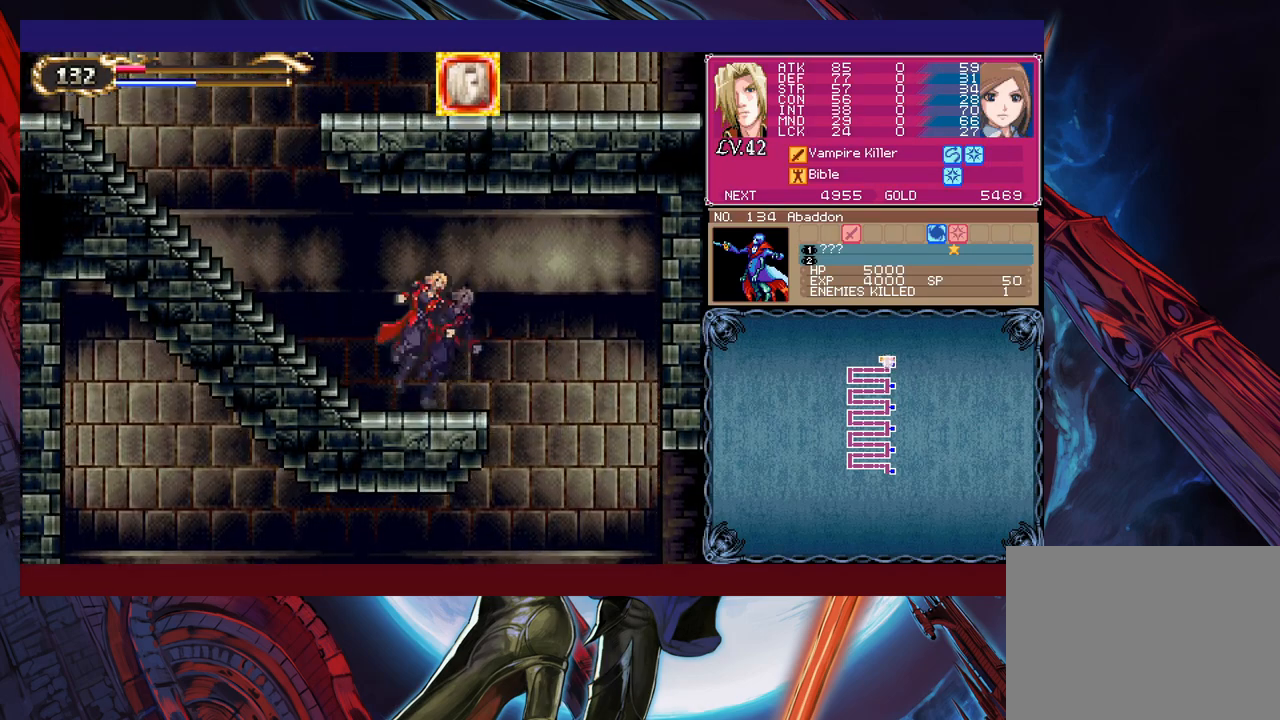
{"buttons": ["B"], "left_stick": "left", "events": [[67, "B", "up"], [367, "B", "down"]]}
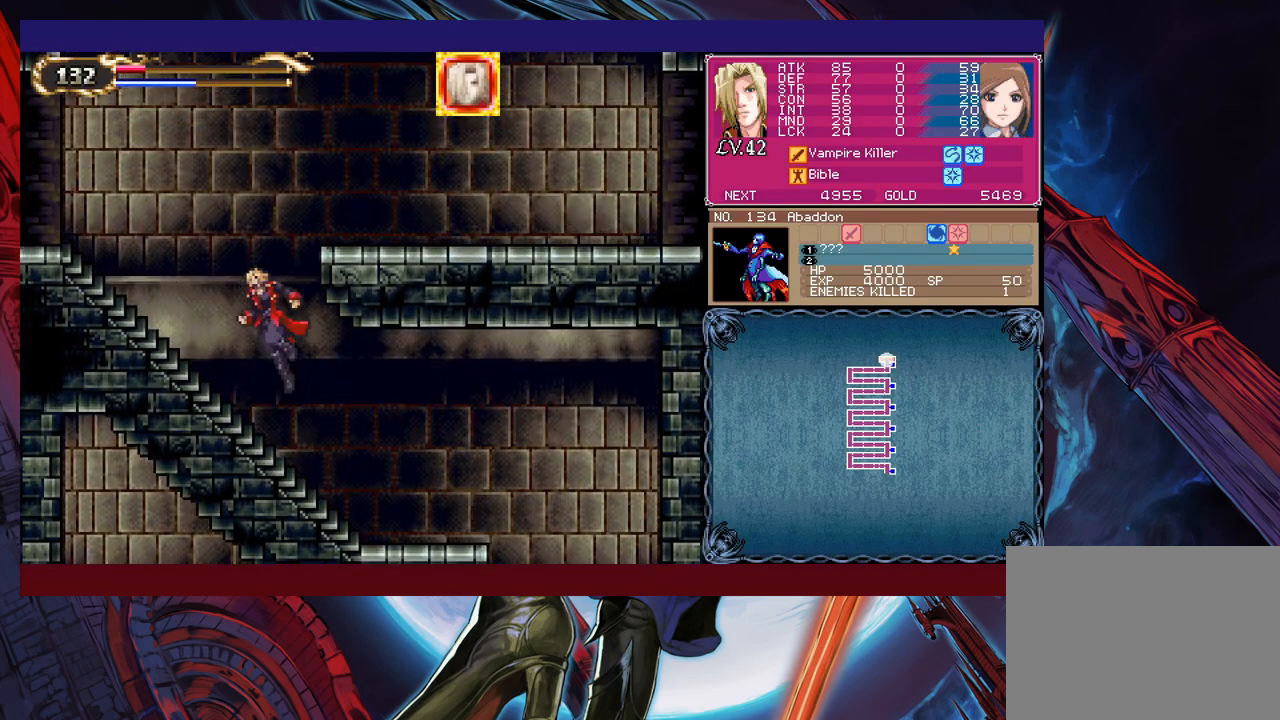
{"buttons": [], "left_stick": "left", "events": [[33, "left_stick", "right"], [83, "B", "up"], [133, "B", "down"], [333, "B", "up"], [483, "left_stick", "left"]]}
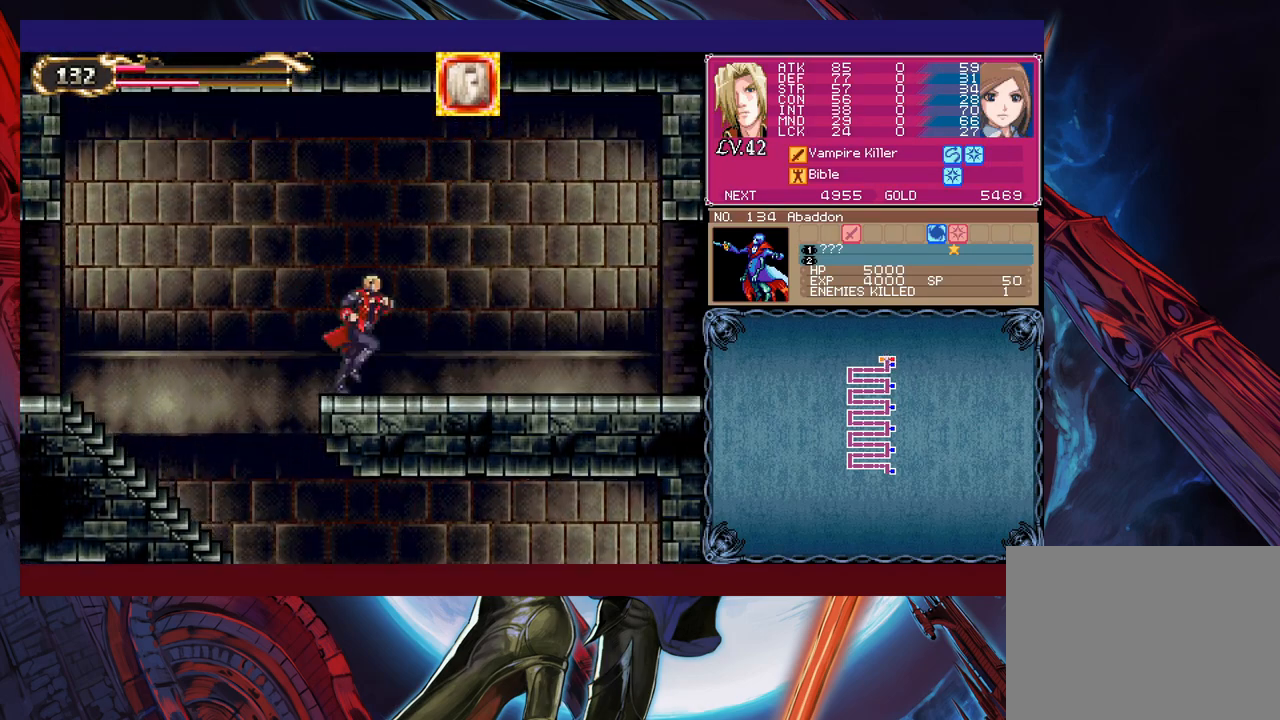
{"buttons": [], "left_stick": "right", "events": [[33, "Y", "down"], [83, "Y", "up"], [83, "left_stick", "right"], [317, "left_stick", "left"], [333, "Y", "down"], [383, "B", "down"], [383, "Y", "up"], [417, "B", "up"], [417, "left_stick", "right"]]}
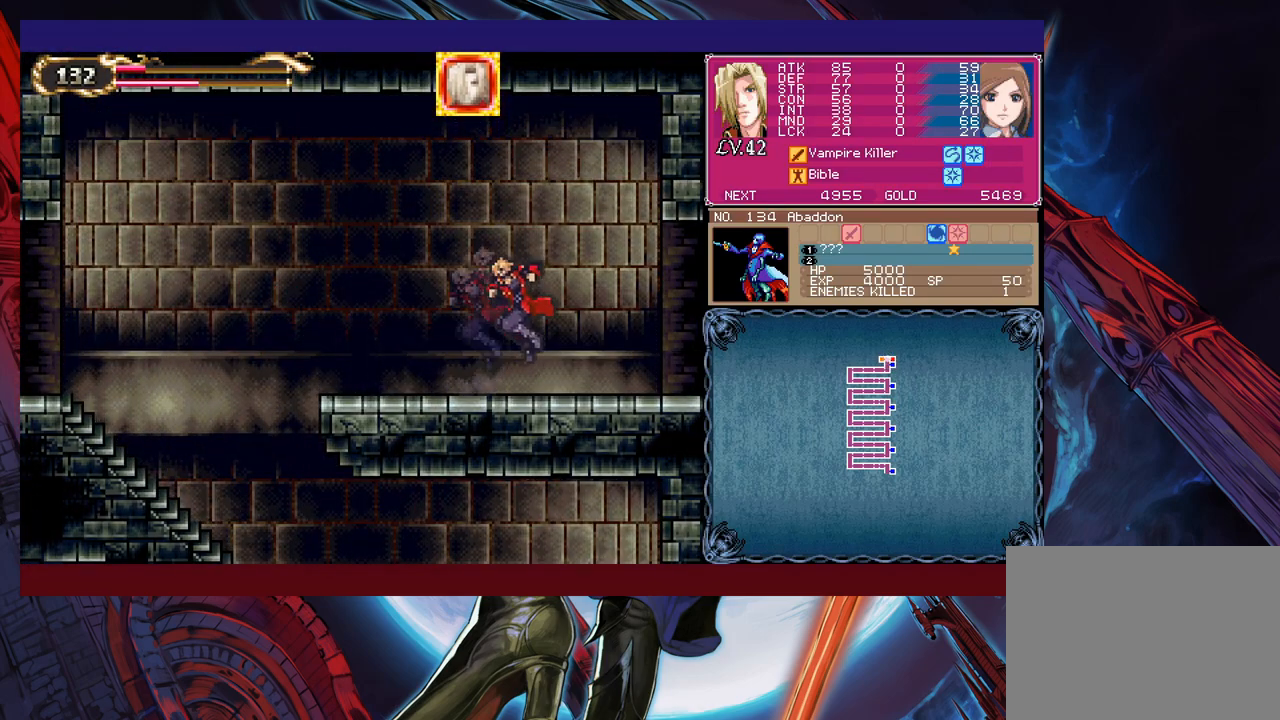
{"buttons": ["B"], "left_stick": "center", "events": [[133, "left_stick", "left"], [167, "Y", "down"], [183, "B", "down"], [183, "Y", "up"], [217, "B", "up"], [217, "left_stick", "right"], [417, "left_stick", "left"], [433, "Y", "down"], [483, "B", "down"], [483, "Y", "up"], [483, "left_stick", "center"]]}
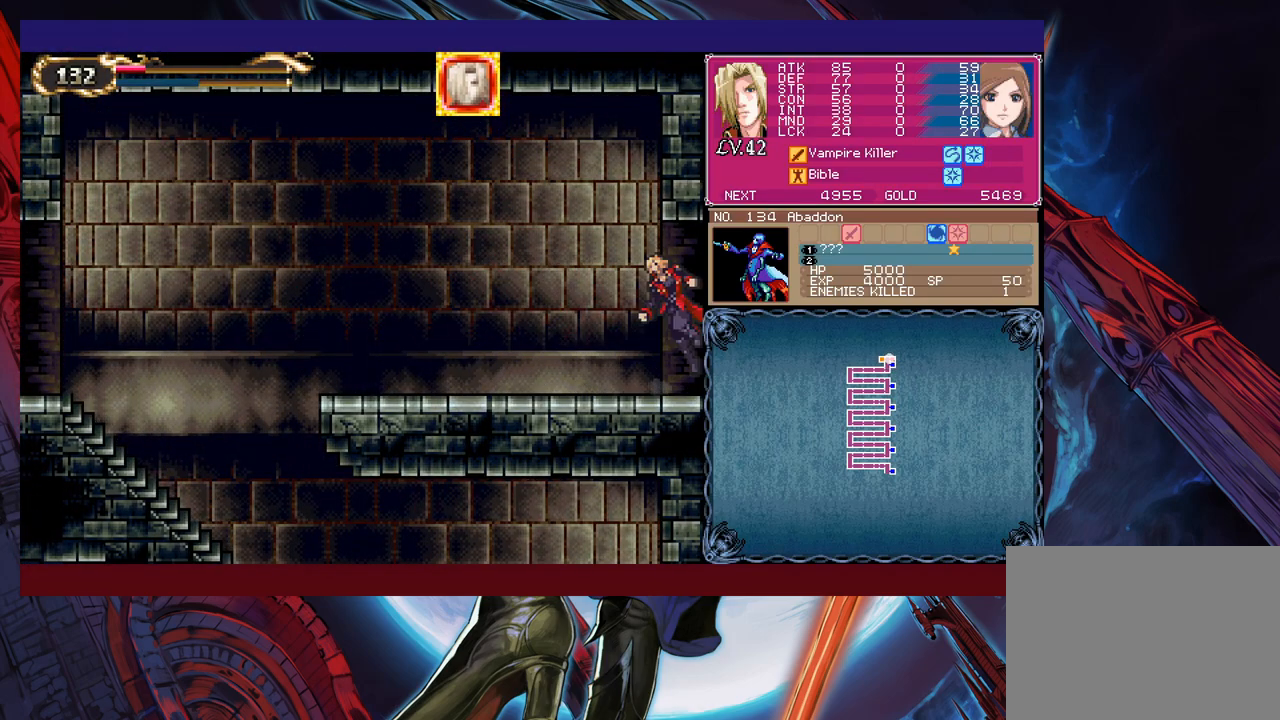
{"buttons": [], "left_stick": "down-right", "events": [[17, "left_stick", "right"], [33, "B", "up"], [333, "B", "down"], [333, "left_stick", "down-right"], [467, "B", "up"]]}
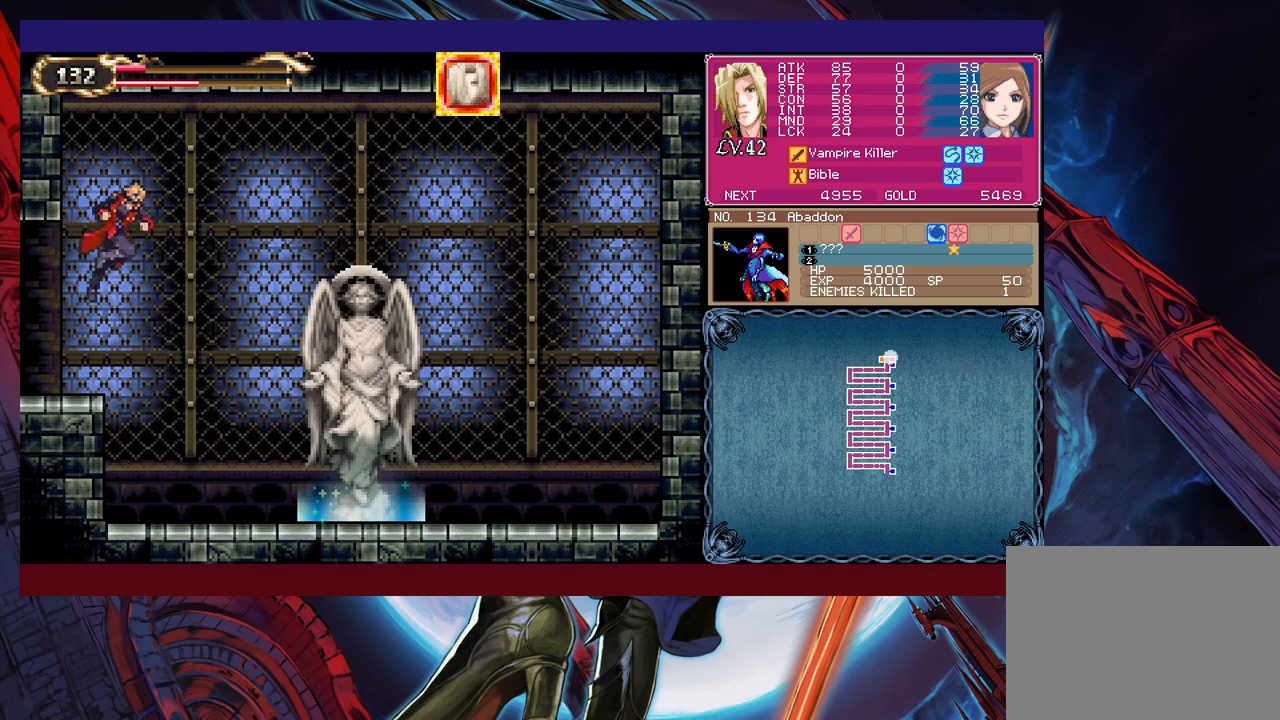
{"buttons": [], "left_stick": "center", "events": [[33, "B", "down"], [167, "B", "up"], [267, "left_stick", "center"]]}
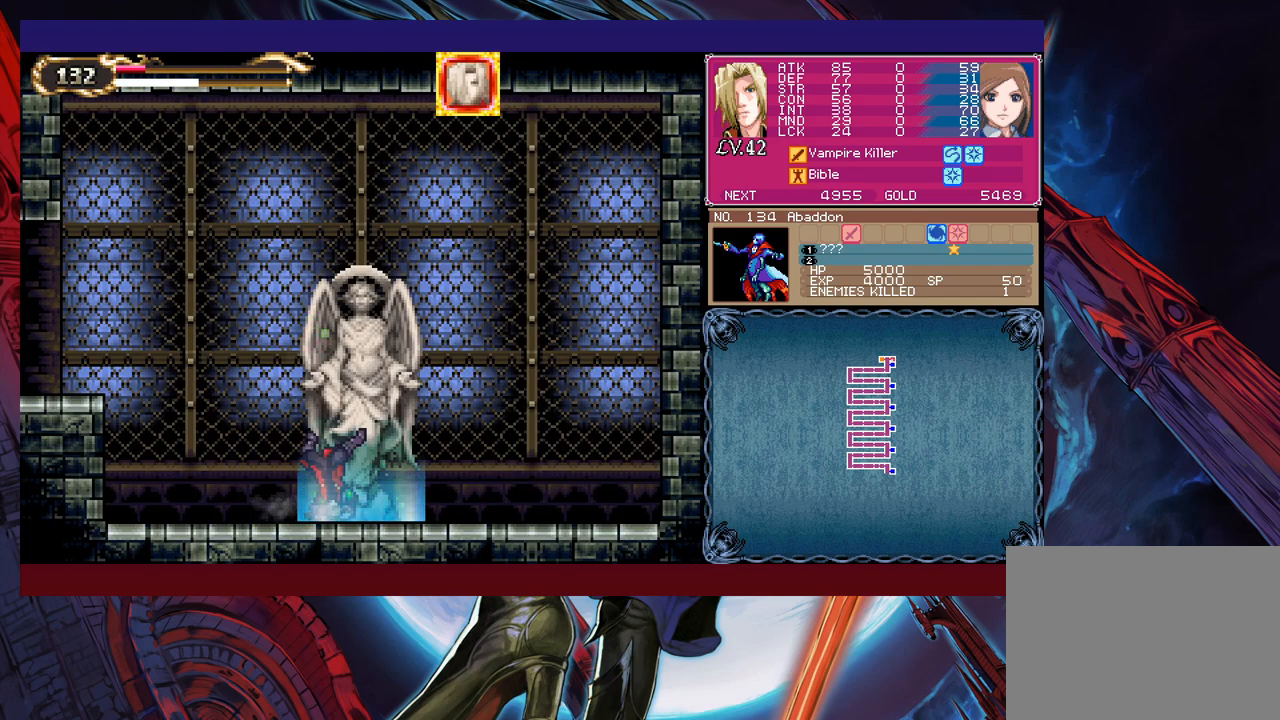
{"buttons": [], "left_stick": "center", "events": [[233, "left_stick", "up"], [333, "left_stick", "center"]]}
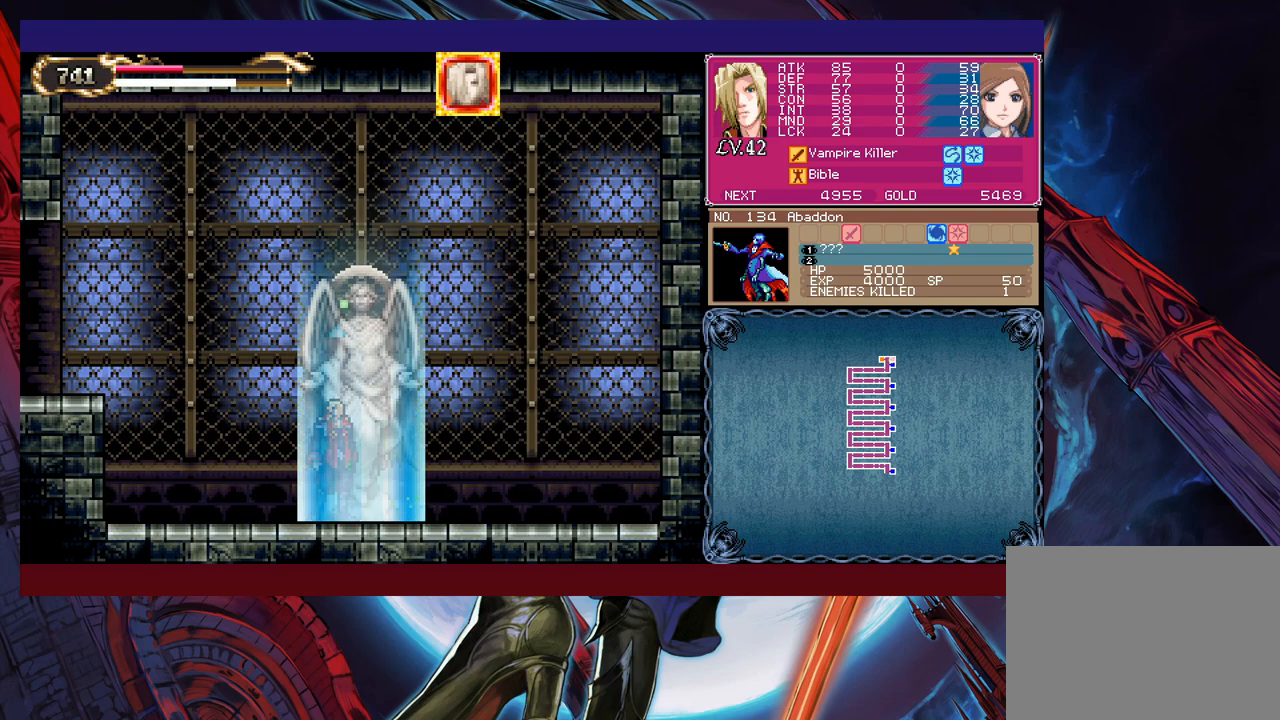
{"buttons": [], "left_stick": "center", "events": [[383, "left_stick", "left"], [483, "left_stick", "center"]]}
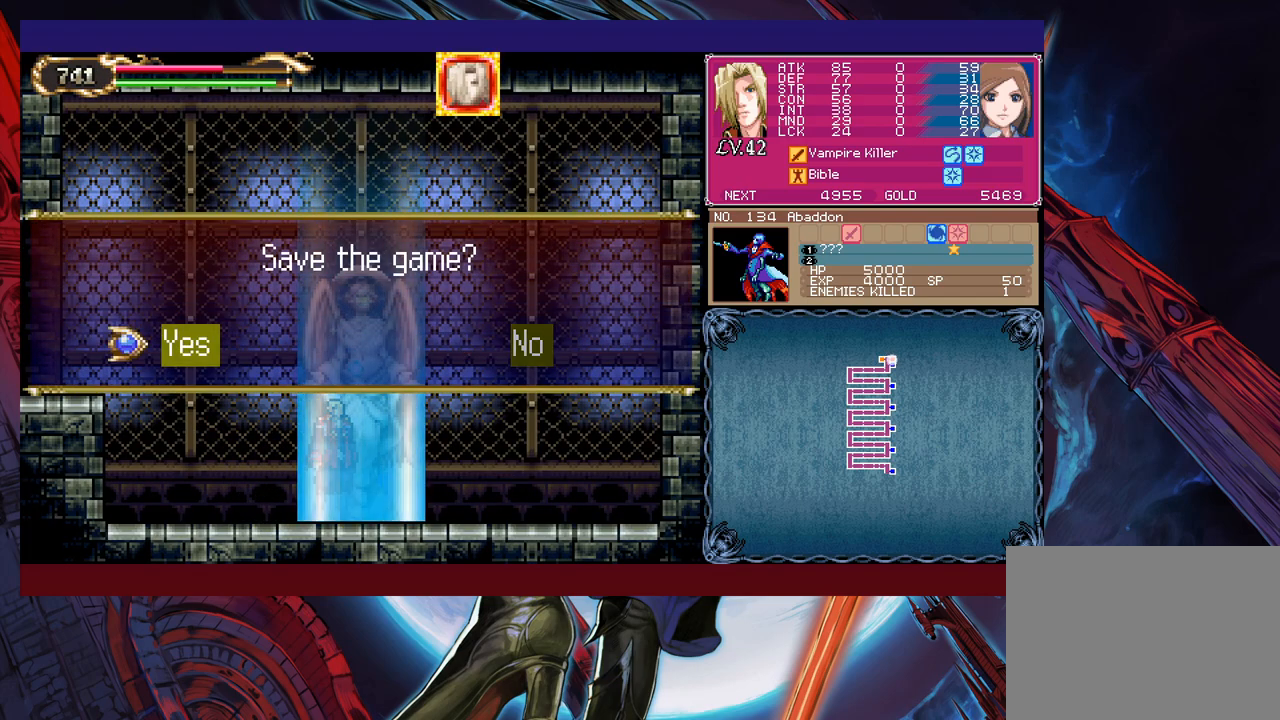
{"buttons": ["A"], "left_stick": "center", "events": [[83, "A", "down"], [133, "A", "up"], [333, "A", "down"], [383, "A", "up"], [467, "A", "down"]]}
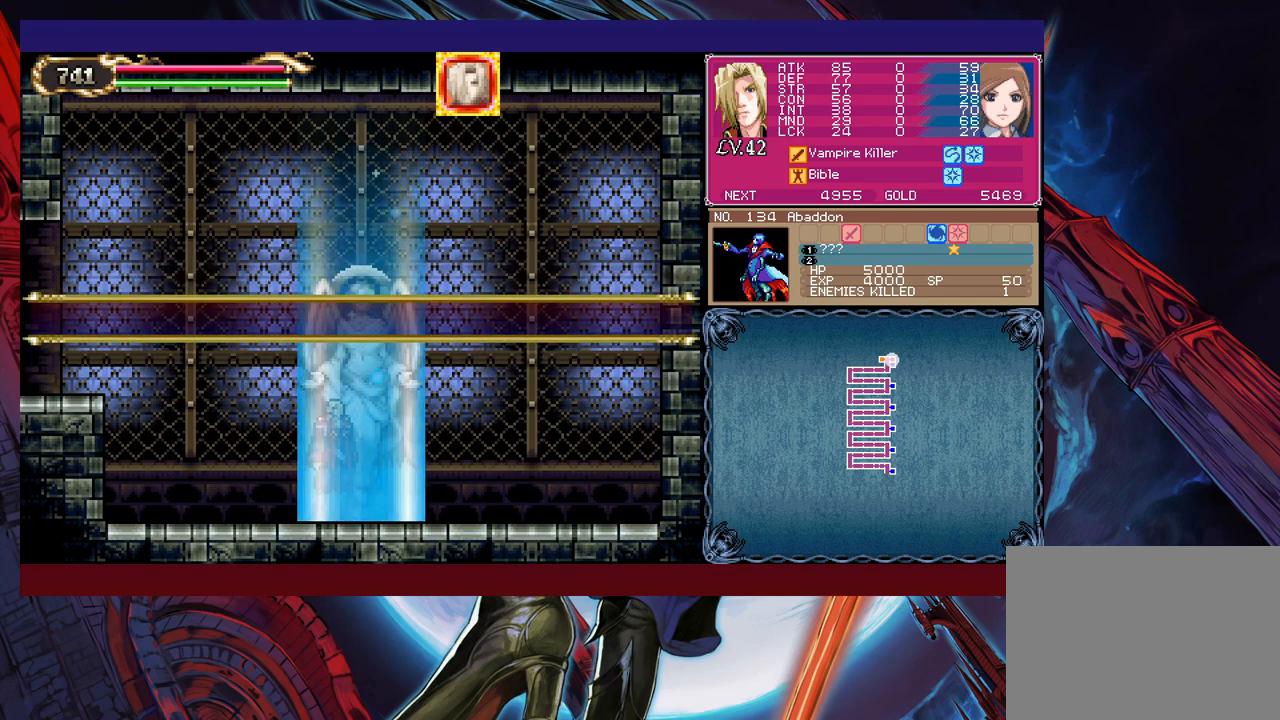
{"buttons": [], "left_stick": "center", "events": [[17, "A", "up"], [83, "A", "down"], [133, "A", "up"], [233, "A", "down"], [283, "A", "up"]]}
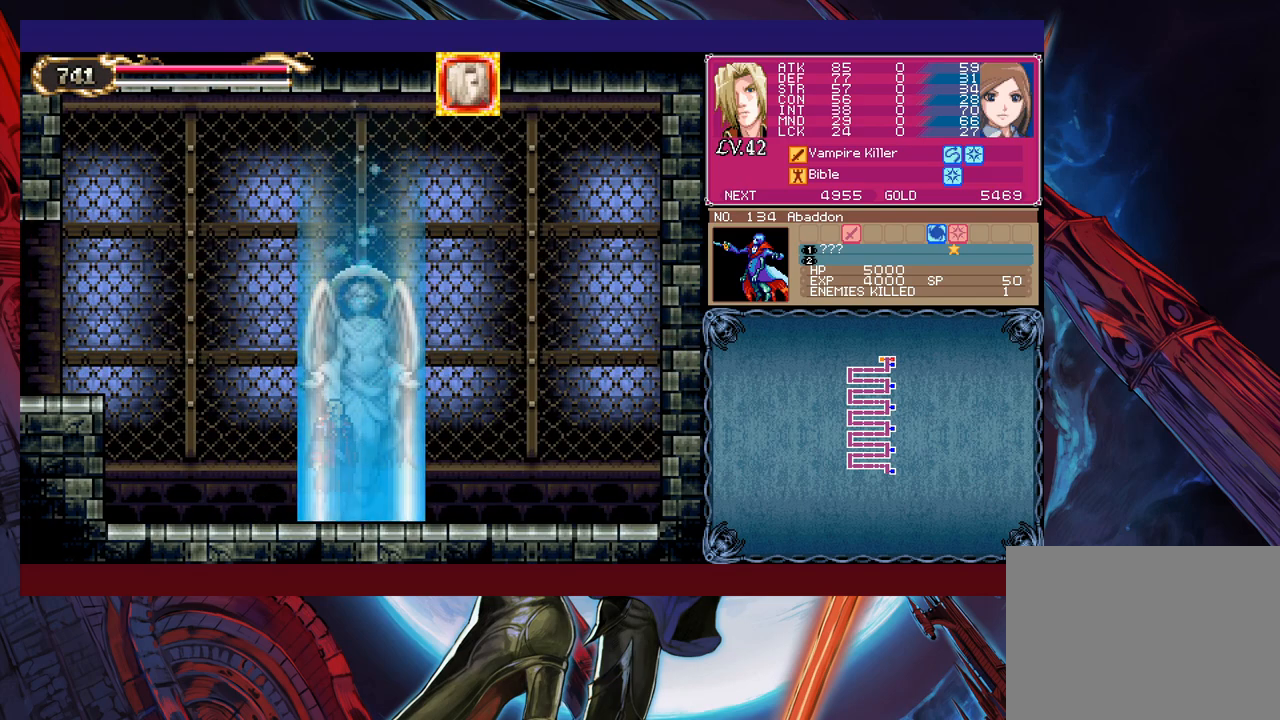
{"buttons": [], "left_stick": "center", "events": [[183, "left_stick", "left"], [483, "left_stick", "center"]]}
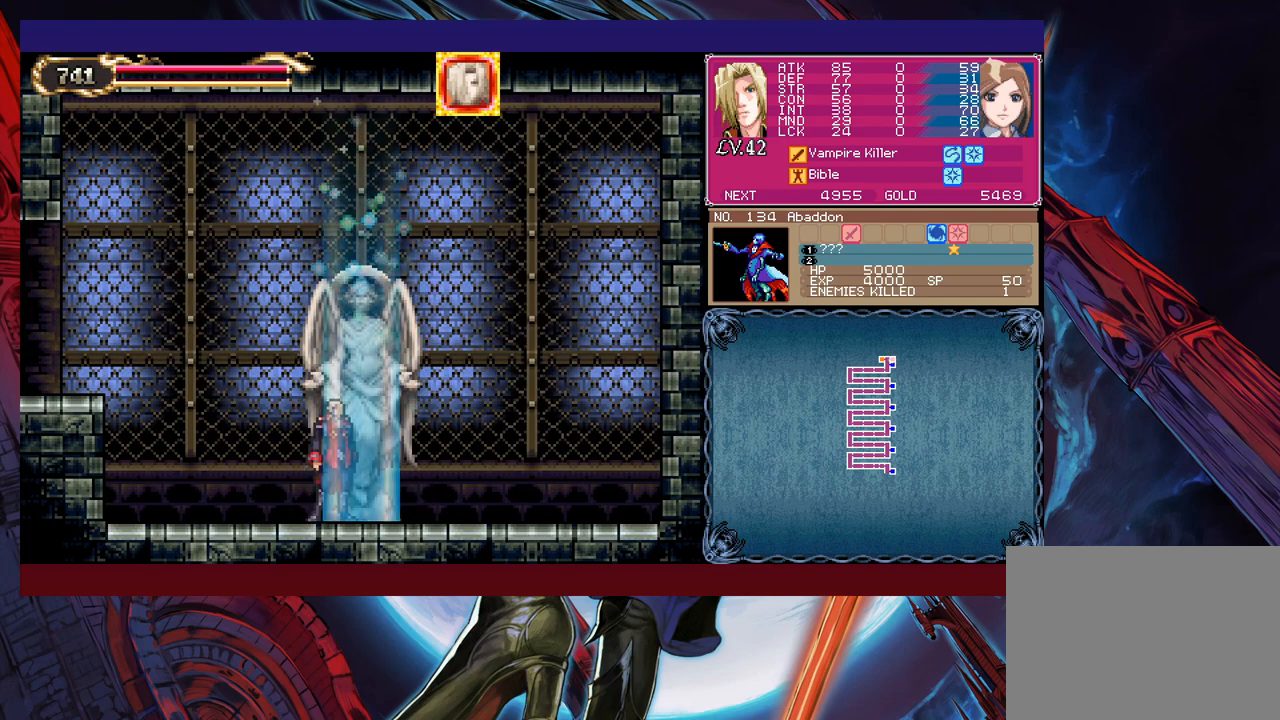
{"buttons": [], "left_stick": "center", "events": []}
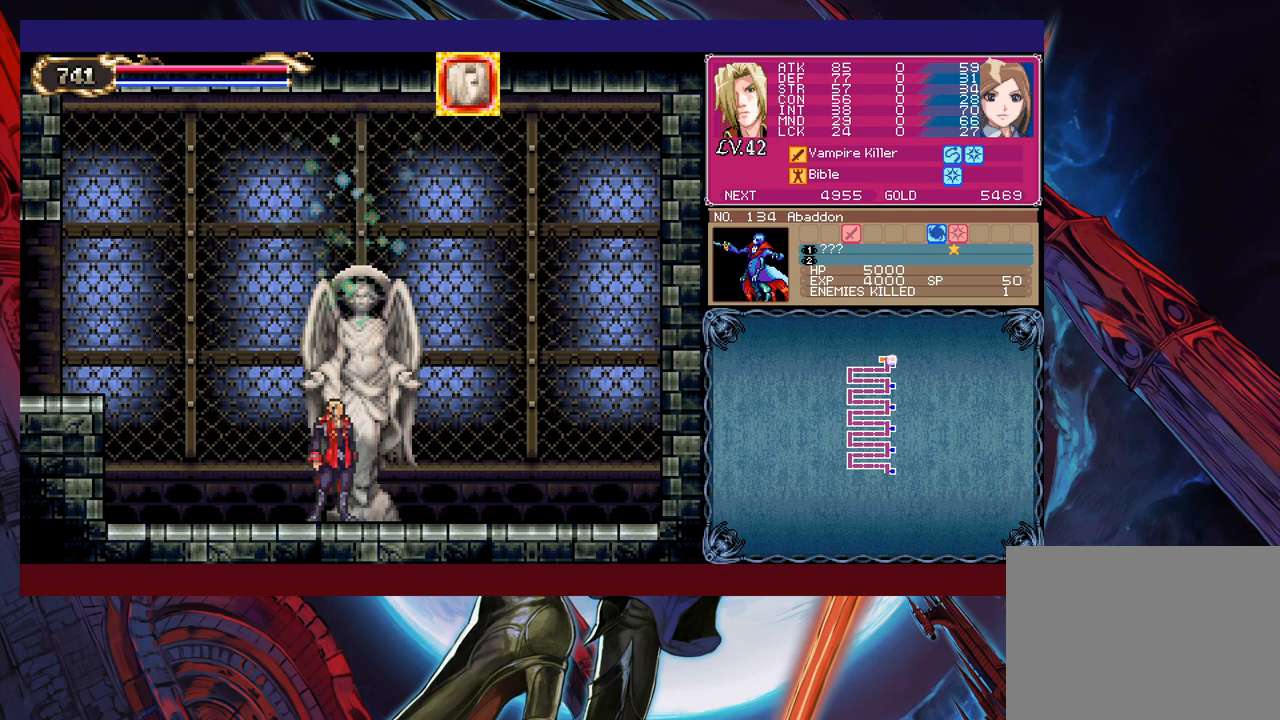
{"buttons": [], "left_stick": "down-left", "events": [[67, "left_stick", "right"], [117, "Y", "down"], [167, "B", "down"], [167, "Y", "up"], [233, "B", "up"], [233, "left_stick", "down-left"], [283, "B", "down"], [333, "B", "up"], [417, "B", "down"], [483, "B", "up"]]}
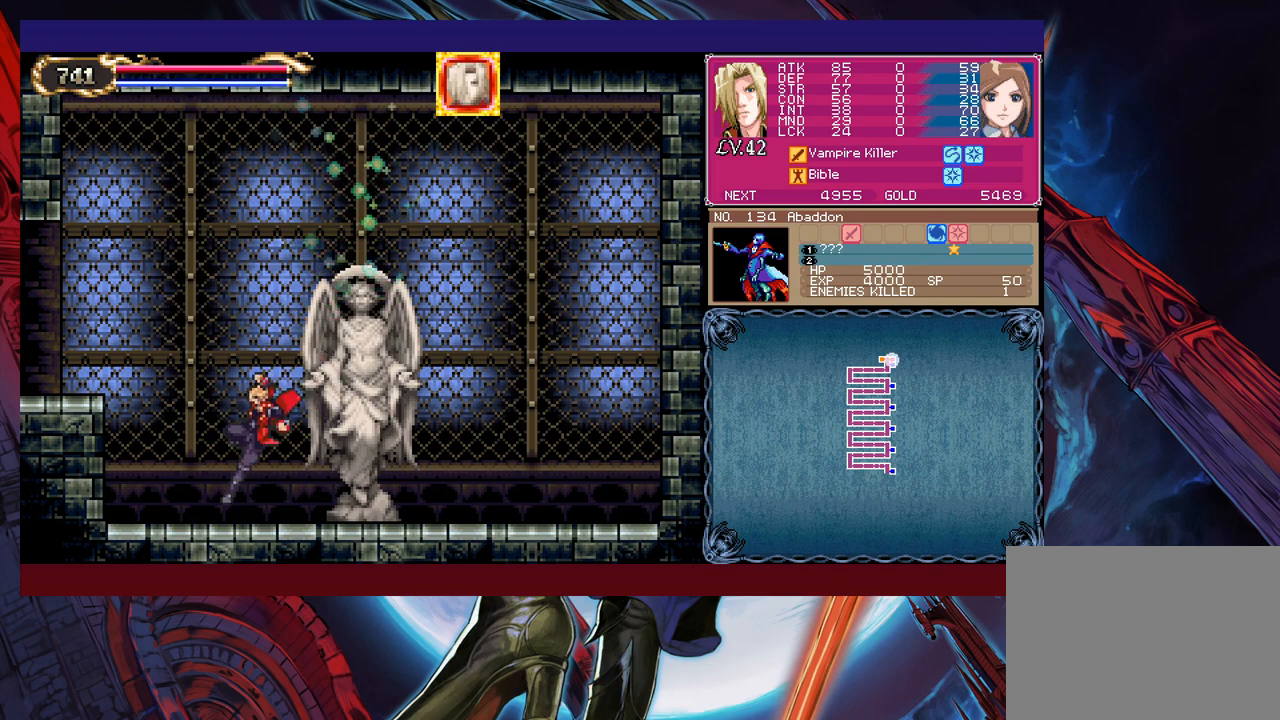
{"buttons": ["B"], "left_stick": "down-left", "events": [[33, "left_stick", "right"], [67, "Y", "down"], [133, "B", "down"], [133, "Y", "up"], [133, "left_stick", "down-left"], [333, "B", "up"], [383, "B", "down"], [433, "B", "up"], [483, "B", "down"]]}
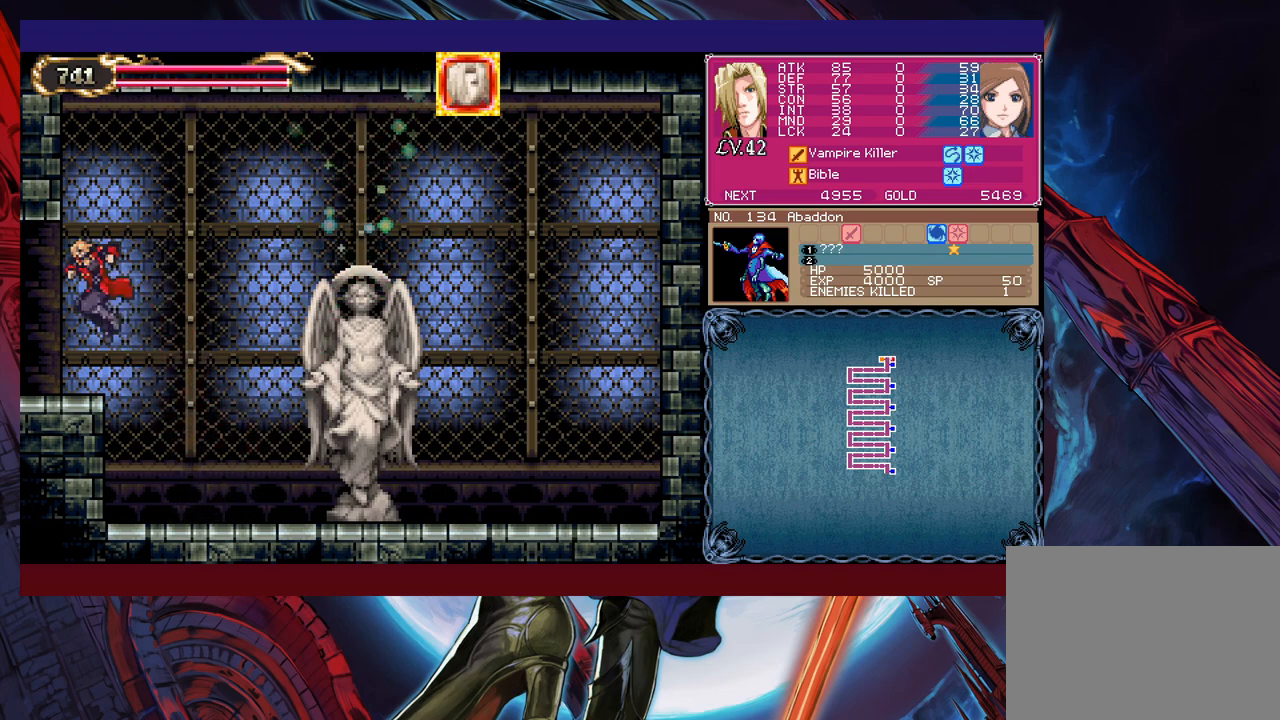
{"buttons": [], "left_stick": "down-left", "events": [[33, "left_stick", "center"], [83, "B", "up"], [83, "left_stick", "right"], [133, "B", "down"], [167, "left_stick", "down-left"], [233, "B", "up"]]}